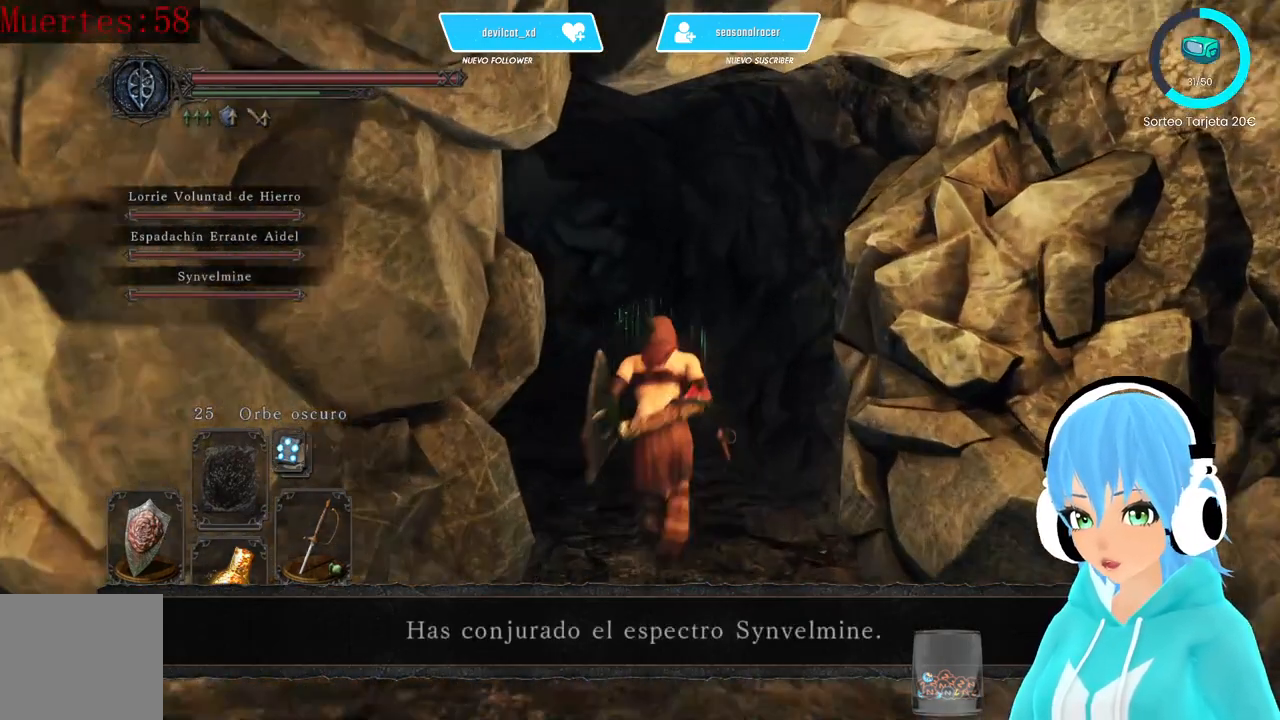
Gameplay with a controller (Xbox layout); each line is a JSON object with the inputs held at the frame after it. "events" lists button and stick changes between this image and that frame as [ms after this image, input, new state], when the widget could be followed in between.
{"buttons": ["B"], "left_stick": "up-left", "right_stick": "center", "events": [[167, "left_stick", "up-left"]]}
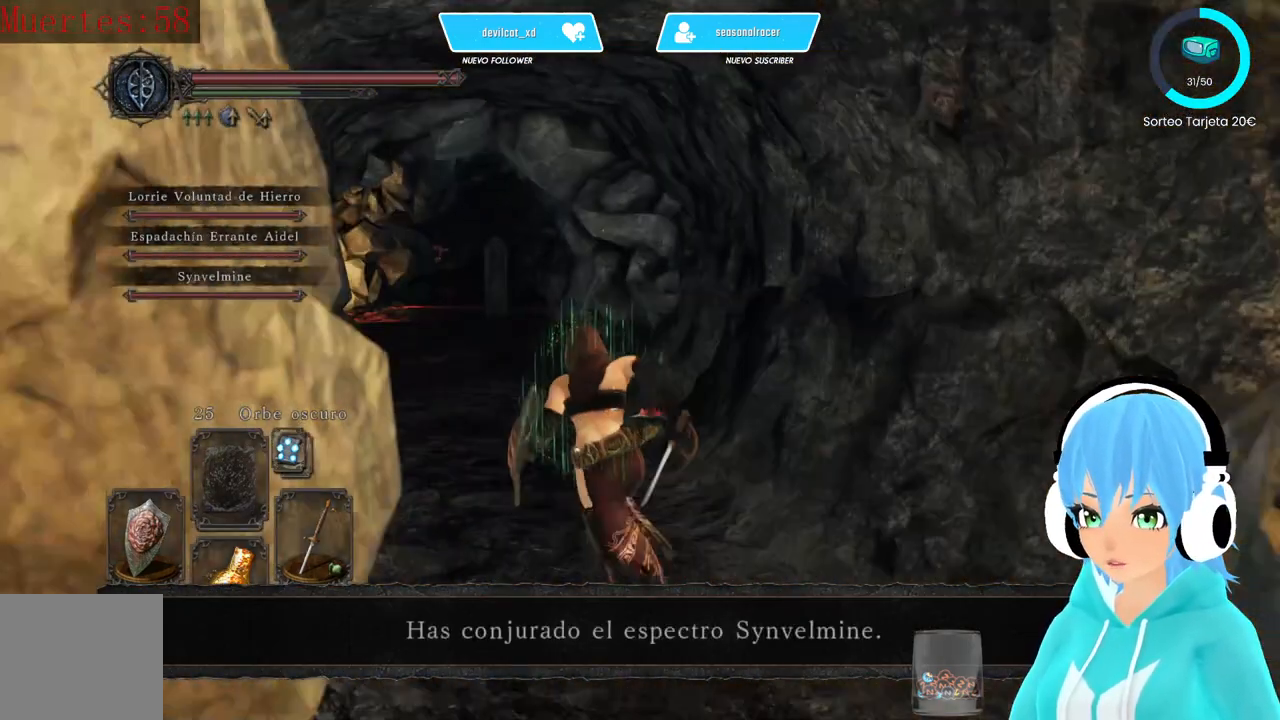
{"buttons": ["B"], "left_stick": "up", "right_stick": "center", "events": [[333, "left_stick", "up"]]}
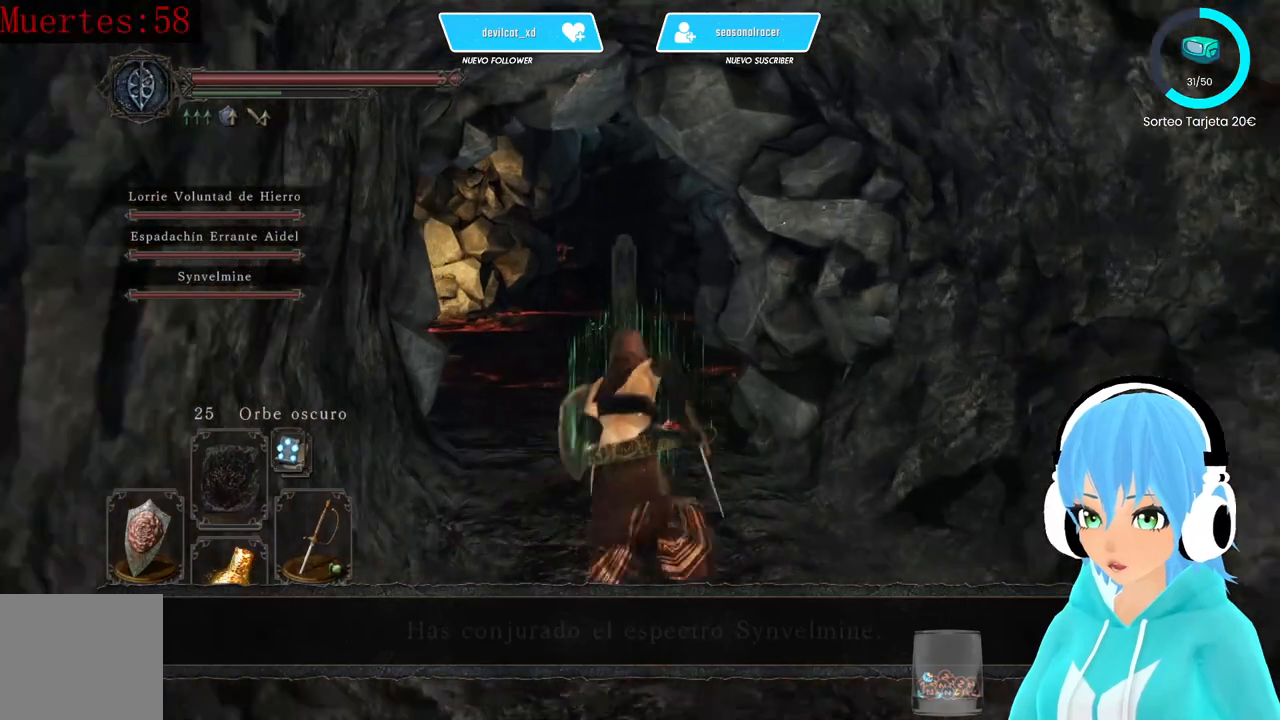
{"buttons": ["B"], "left_stick": "up", "right_stick": "center", "events": []}
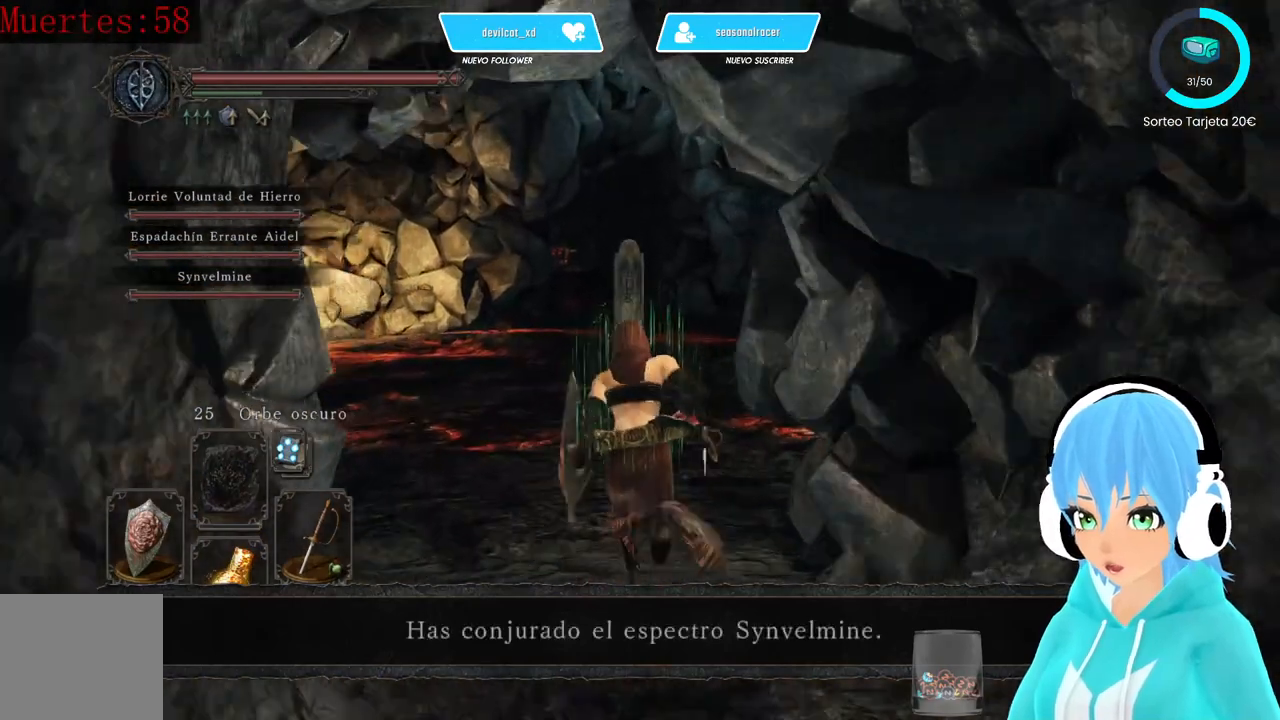
{"buttons": ["B"], "left_stick": "up", "right_stick": "center", "events": []}
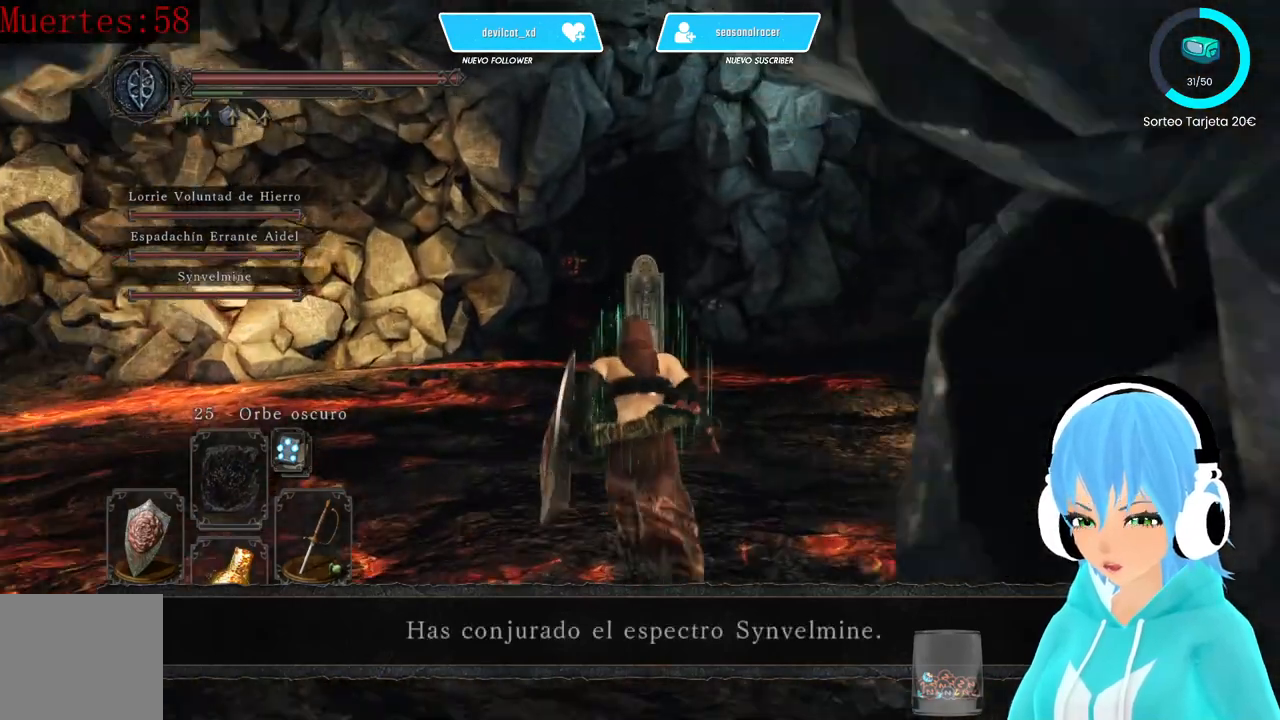
{"buttons": ["B"], "left_stick": "up", "right_stick": "center", "events": []}
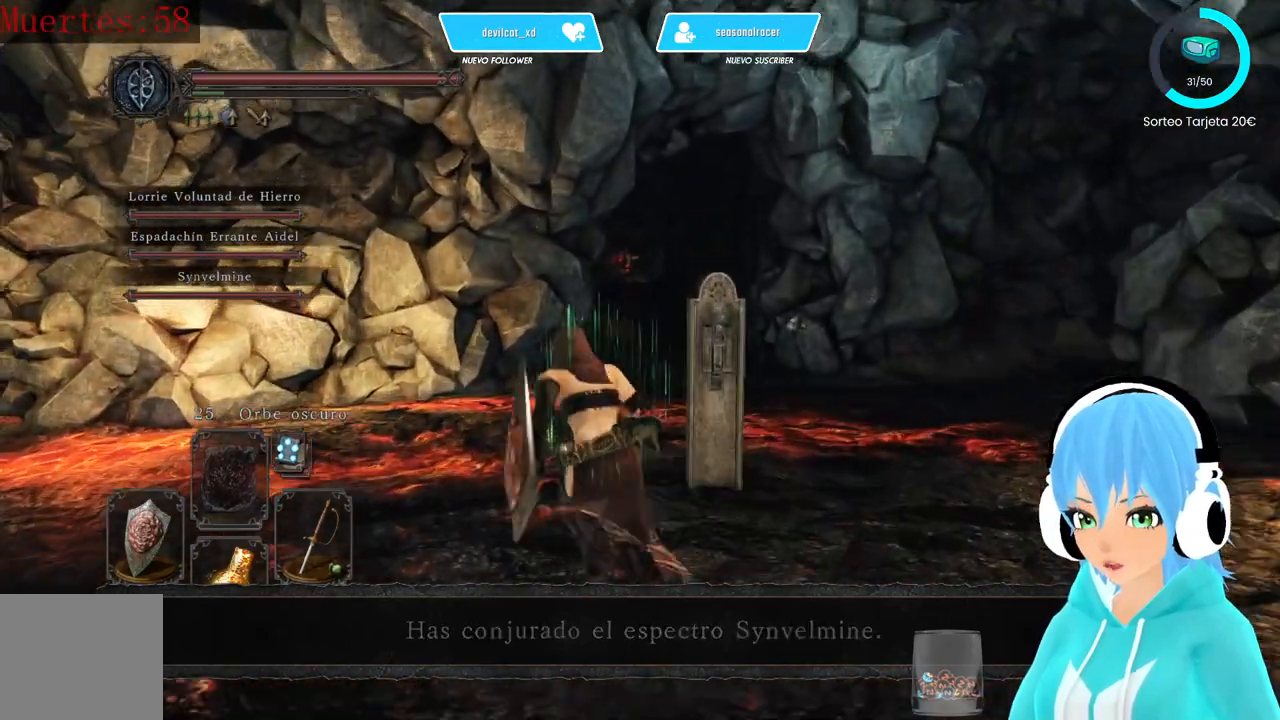
{"buttons": ["B"], "left_stick": "up", "right_stick": "center", "events": []}
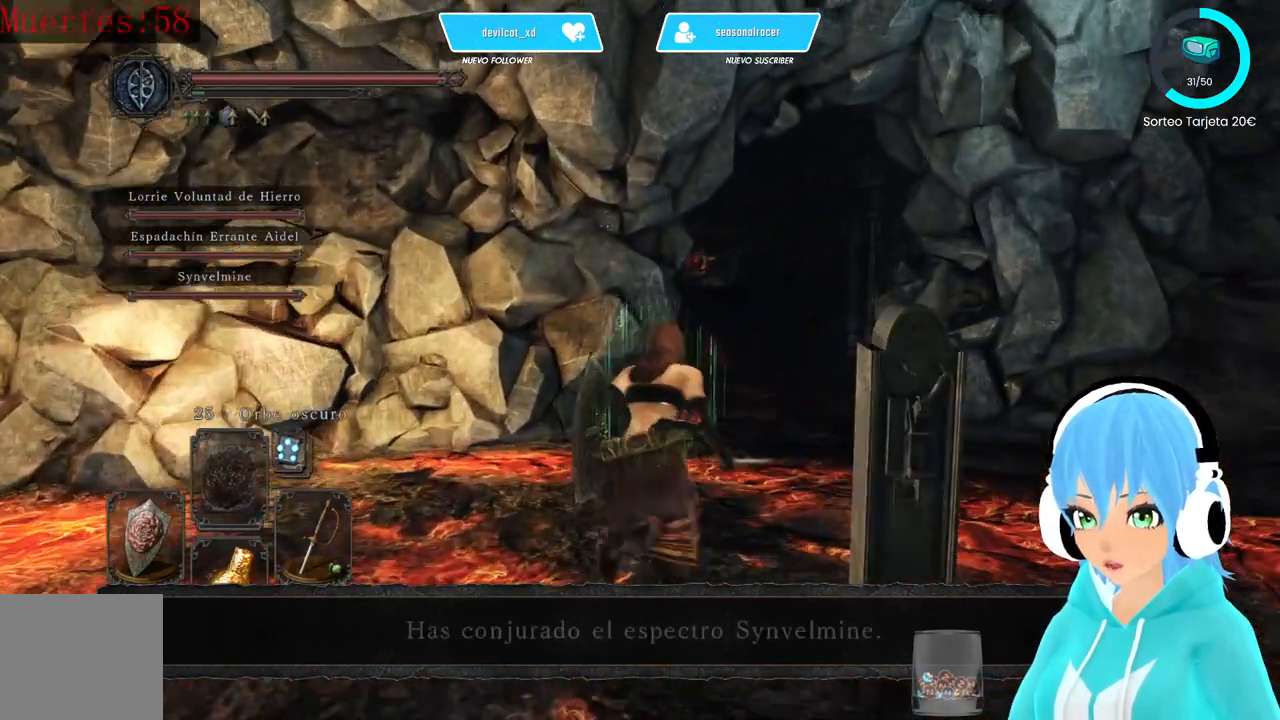
{"buttons": ["B"], "left_stick": "up", "right_stick": "center", "events": []}
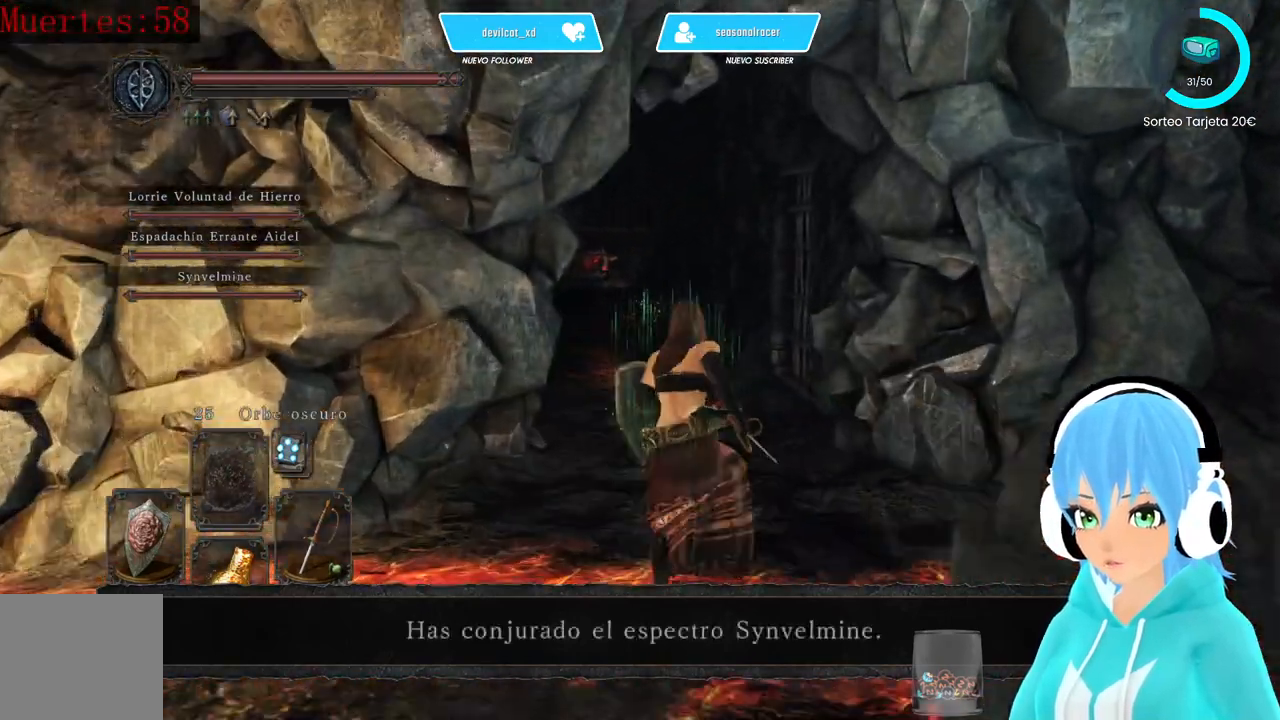
{"buttons": [], "left_stick": "up", "right_stick": "center", "events": [[333, "B", "up"]]}
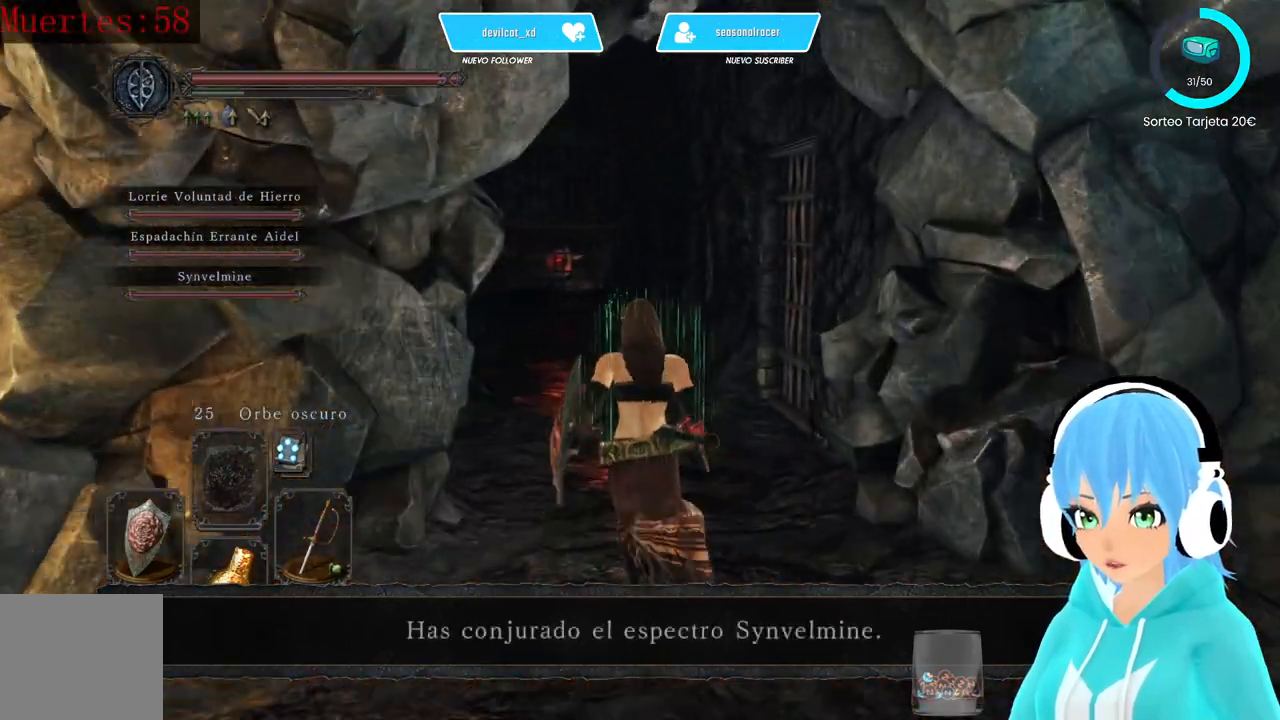
{"buttons": [], "left_stick": "up", "right_stick": "center", "events": [[83, "right_stick", "down-left"], [250, "right_stick", "center"]]}
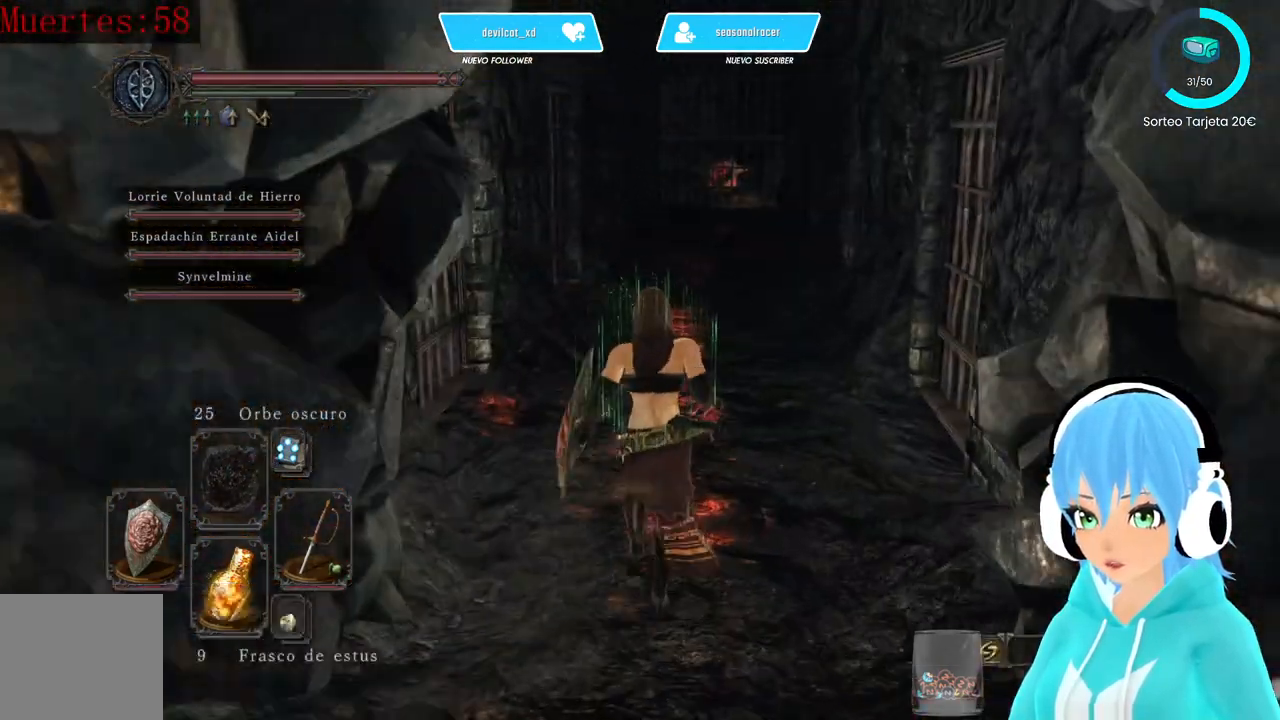
{"buttons": [], "left_stick": "up", "right_stick": "center", "events": []}
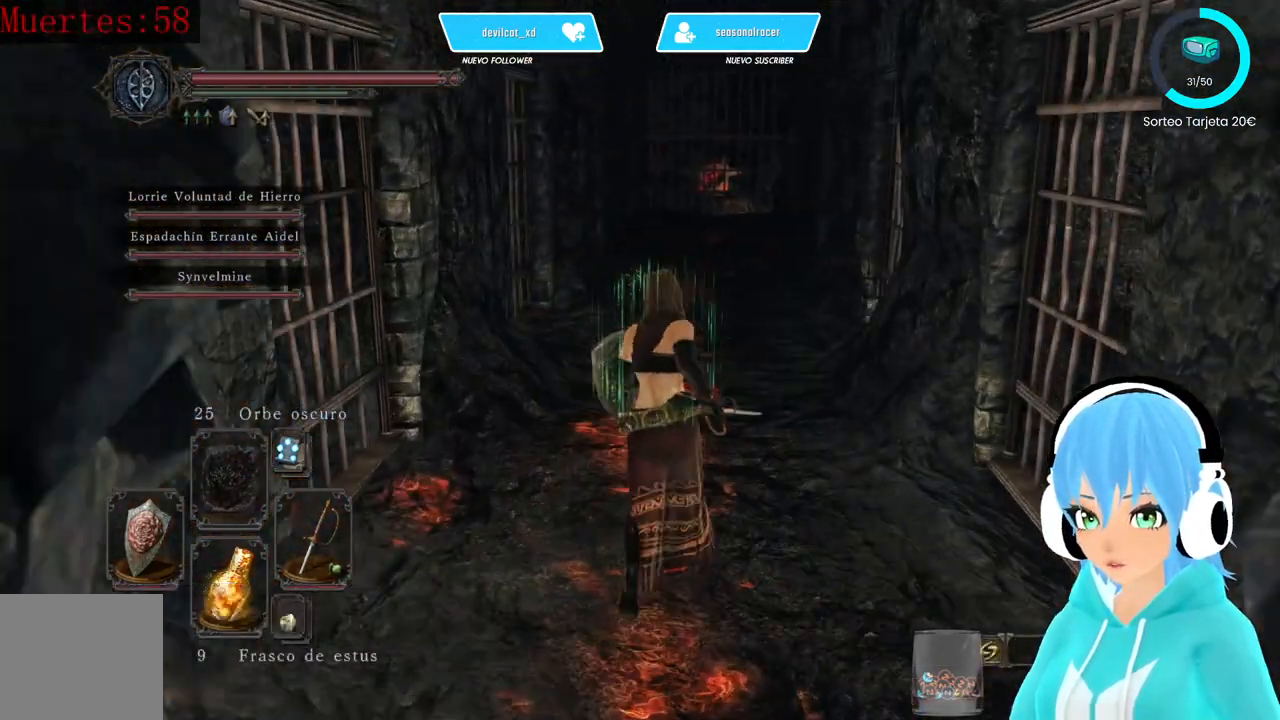
{"buttons": [], "left_stick": "up", "right_stick": "center", "events": []}
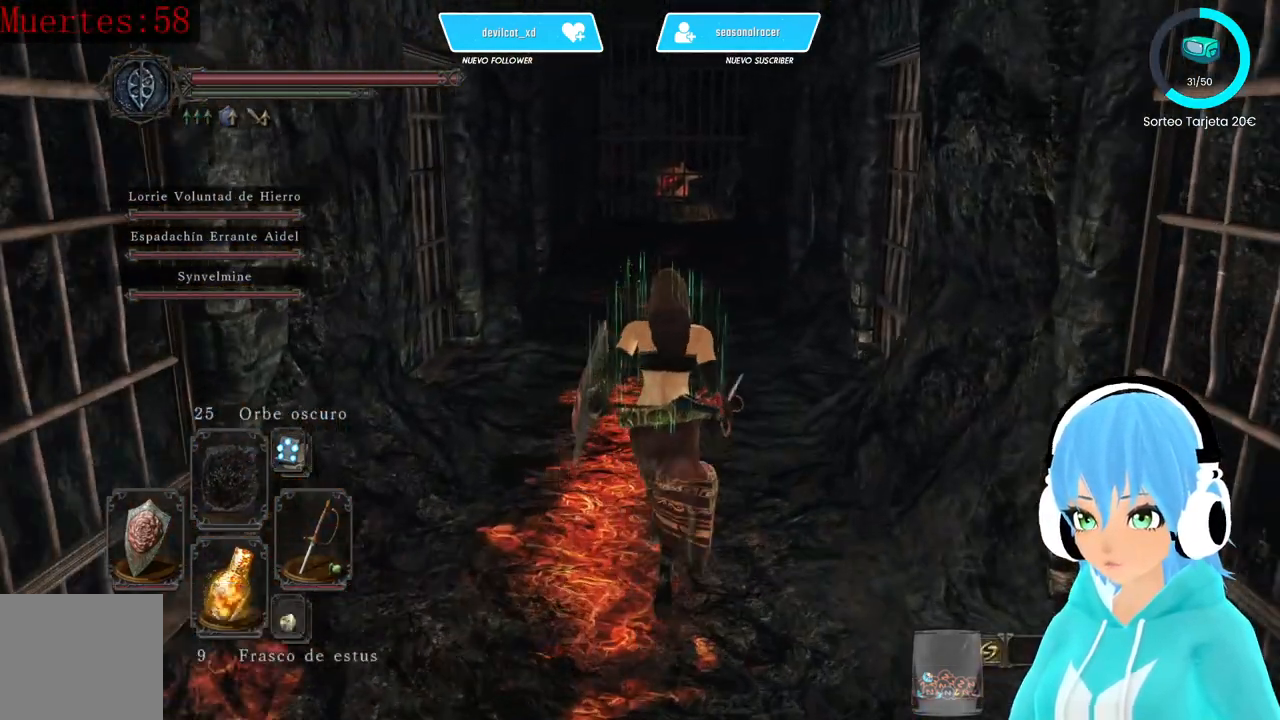
{"buttons": ["B"], "left_stick": "up", "right_stick": "center", "events": [[500, "B", "down"]]}
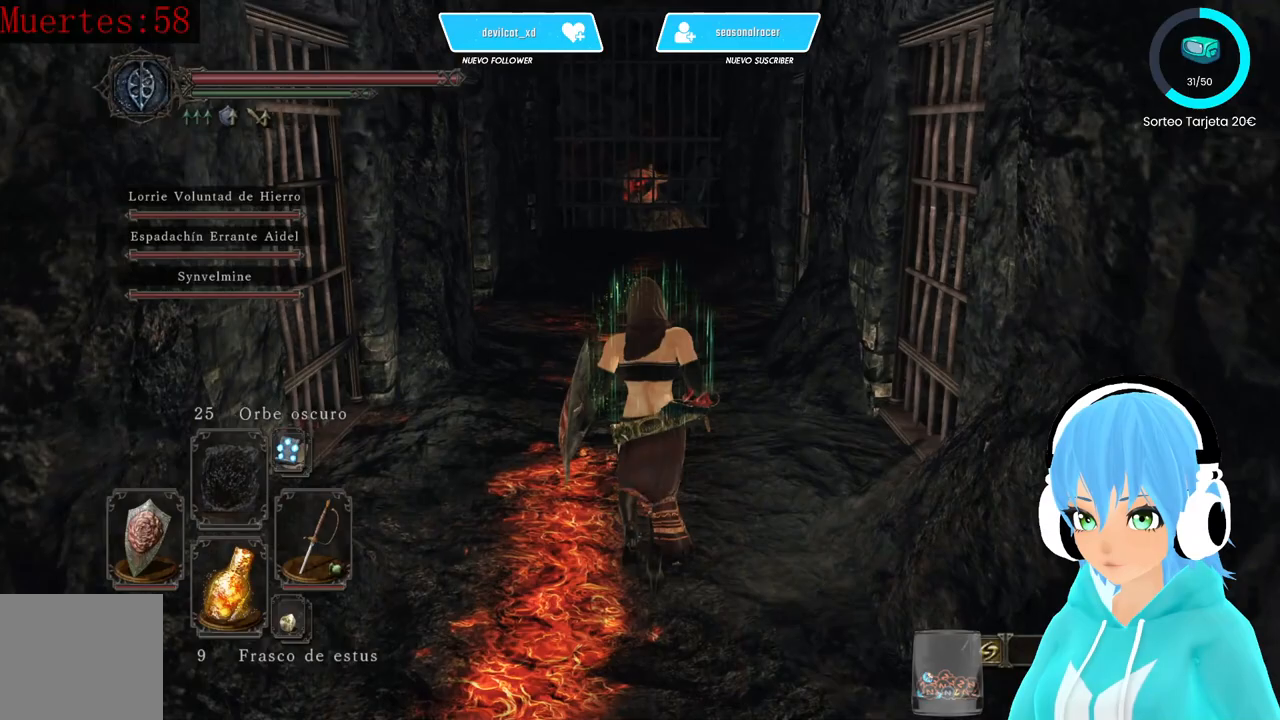
{"buttons": ["B"], "left_stick": "up", "right_stick": "center", "events": []}
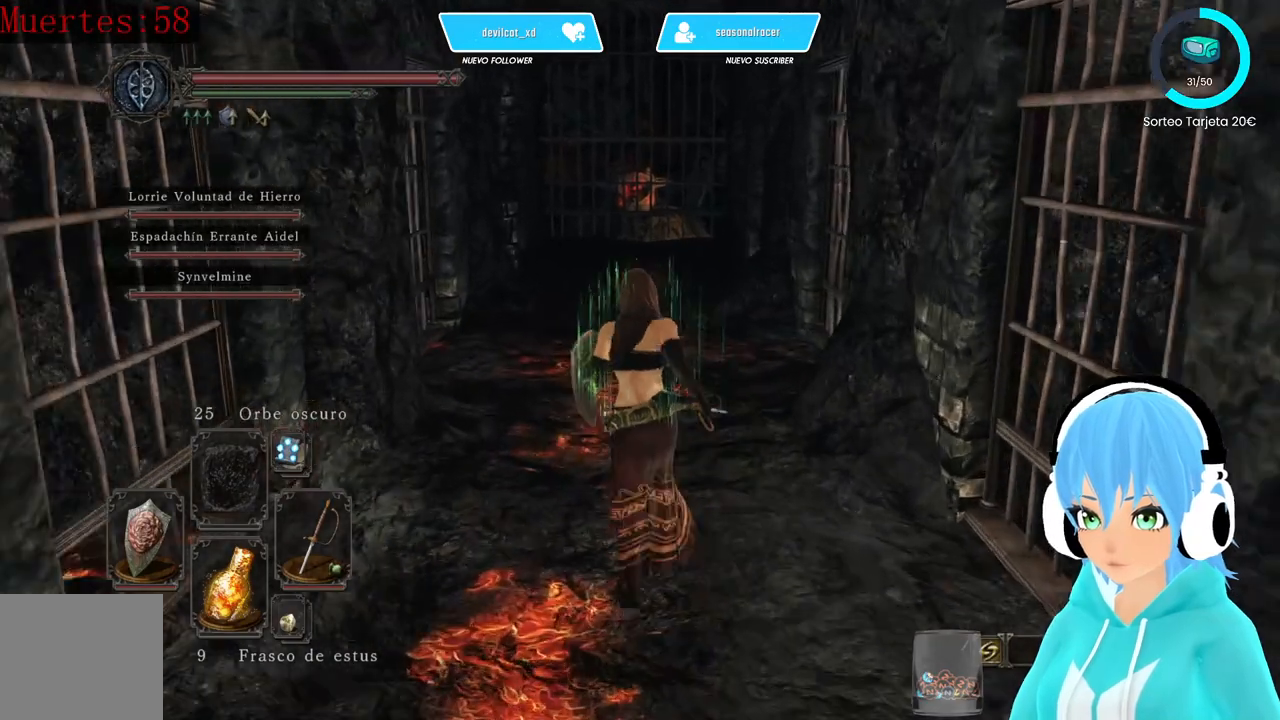
{"buttons": [], "left_stick": "up", "right_stick": "center", "events": [[333, "B", "up"]]}
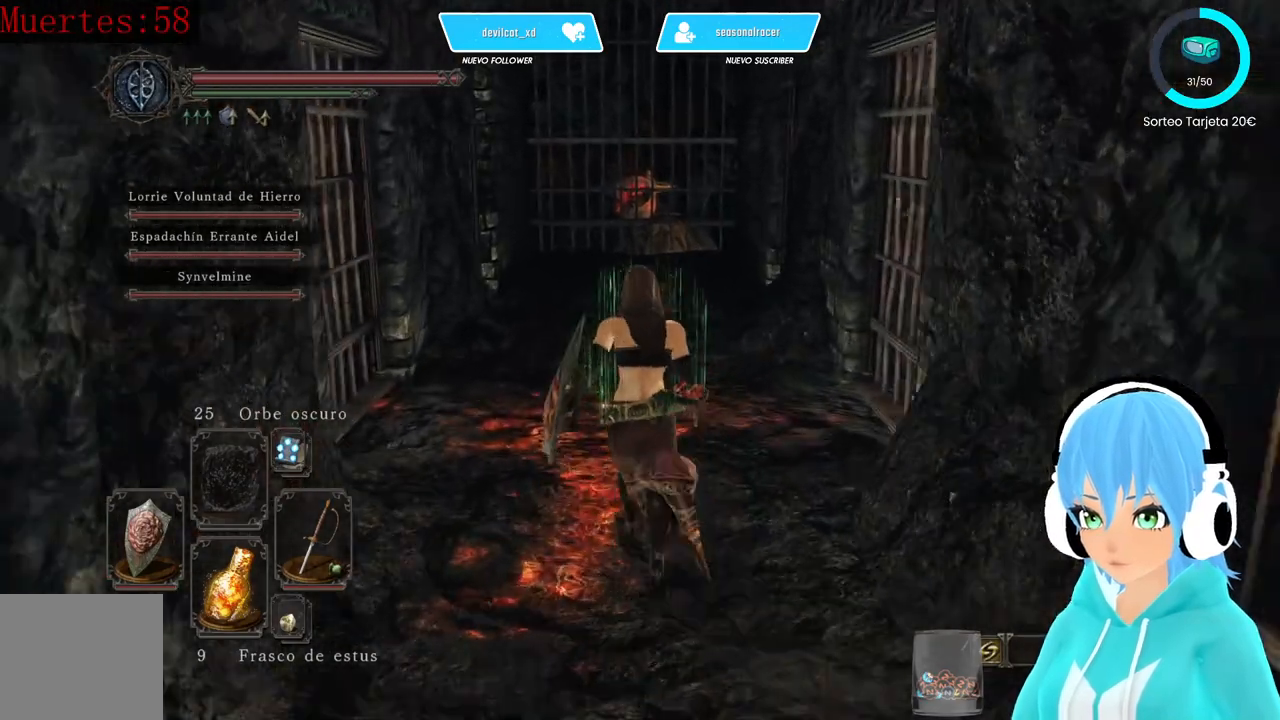
{"buttons": [], "left_stick": "up-right", "right_stick": "center", "events": [[167, "left_stick", "up-right"]]}
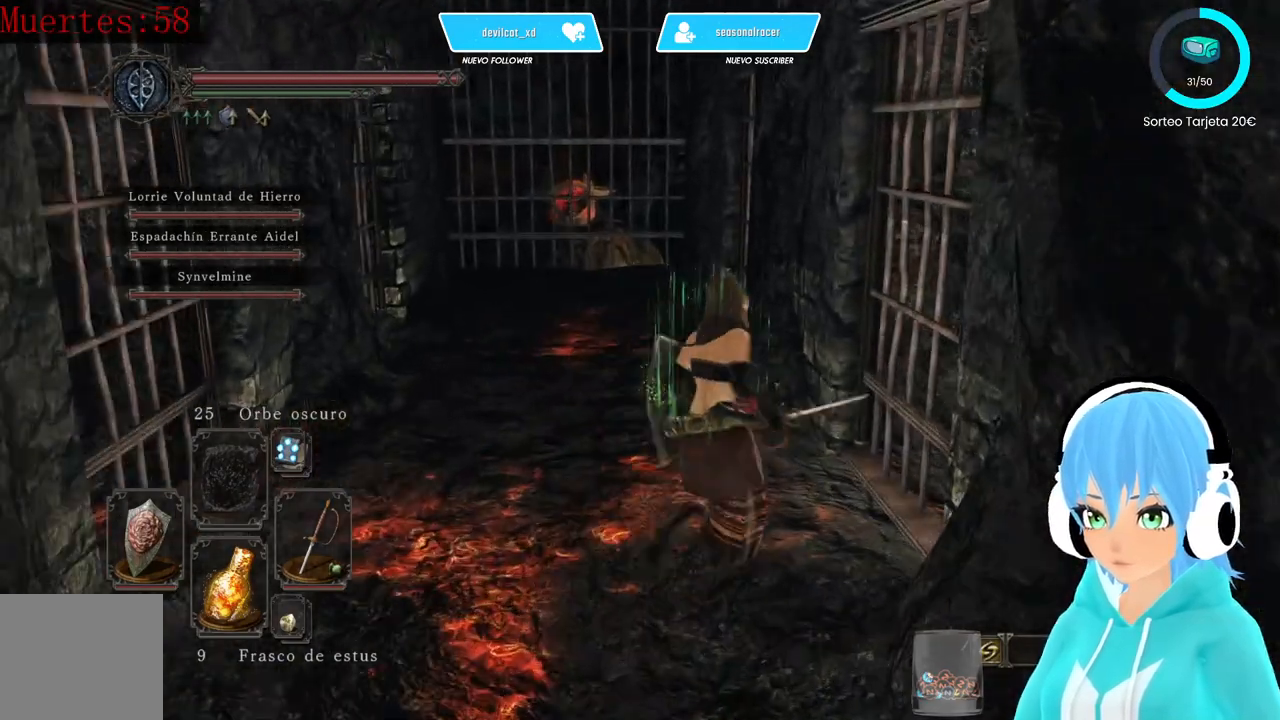
{"buttons": [], "left_stick": "up-right", "right_stick": "center", "events": [[250, "A", "down"], [333, "A", "up"]]}
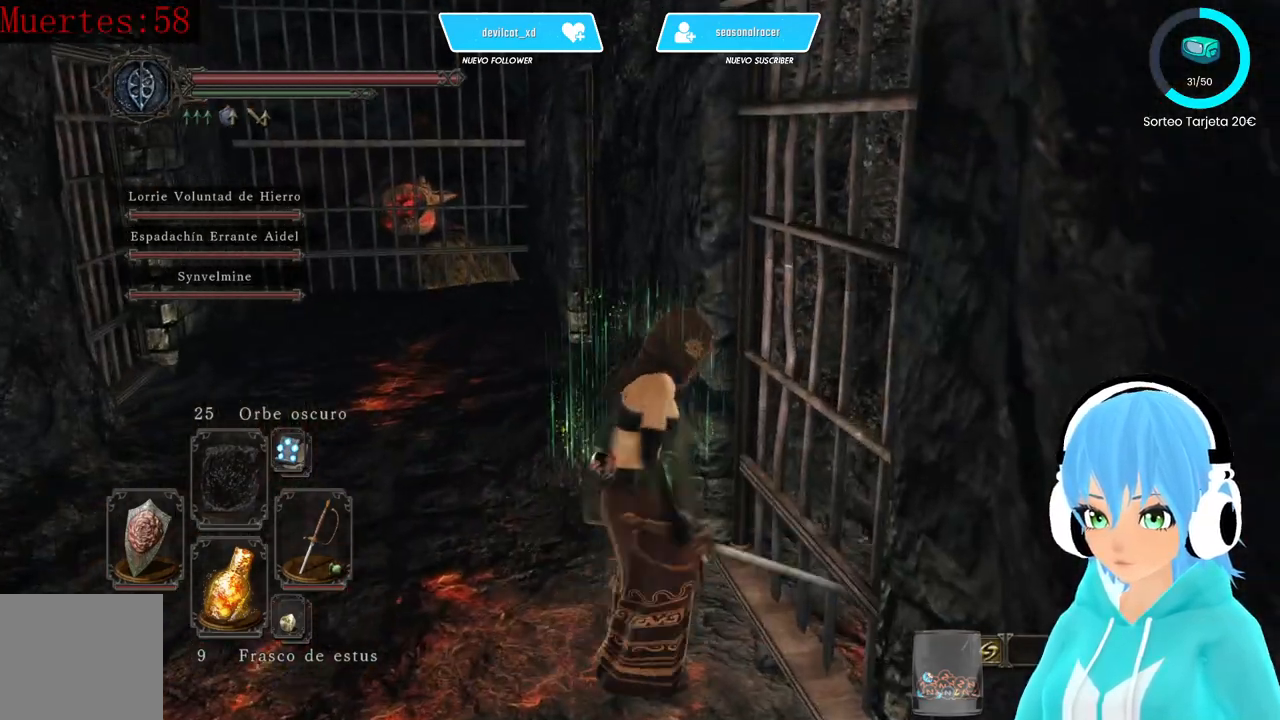
{"buttons": ["B"], "left_stick": "up-left", "right_stick": "center", "events": [[167, "left_stick", "up-left"], [250, "right_stick", "left"], [417, "right_stick", "center"], [500, "B", "down"]]}
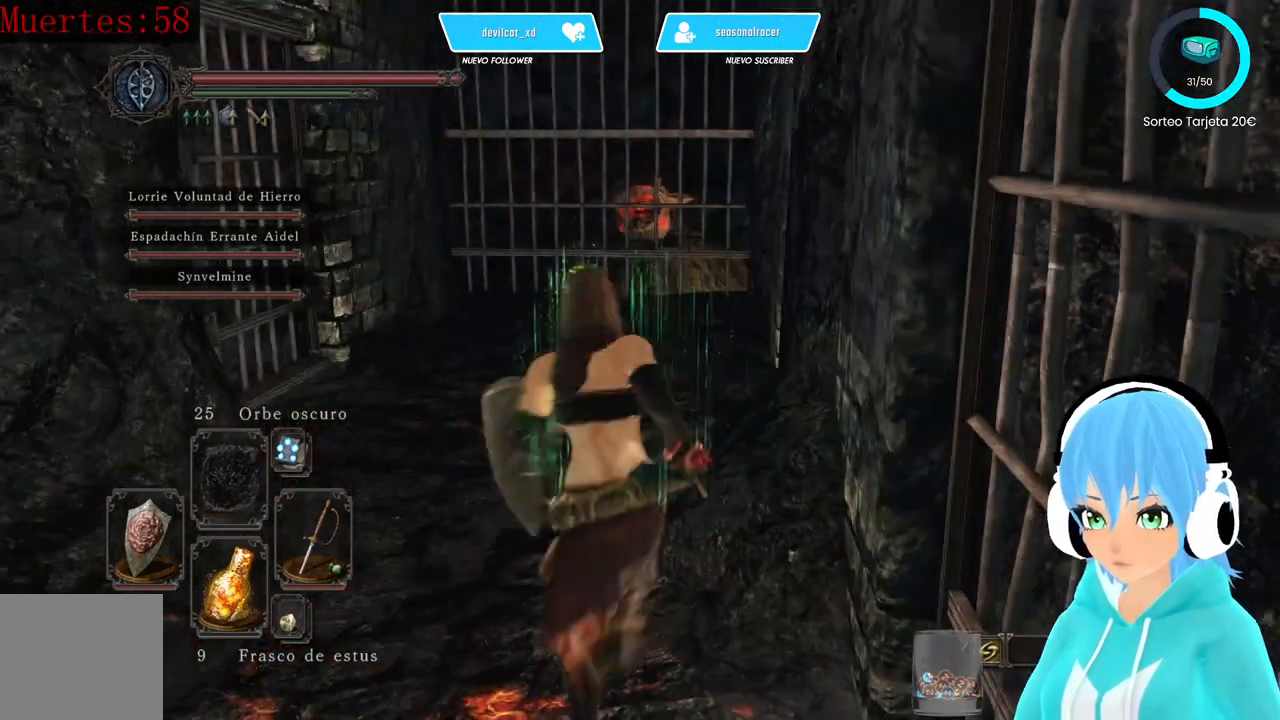
{"buttons": ["B"], "left_stick": "up", "right_stick": "center", "events": [[167, "left_stick", "up"]]}
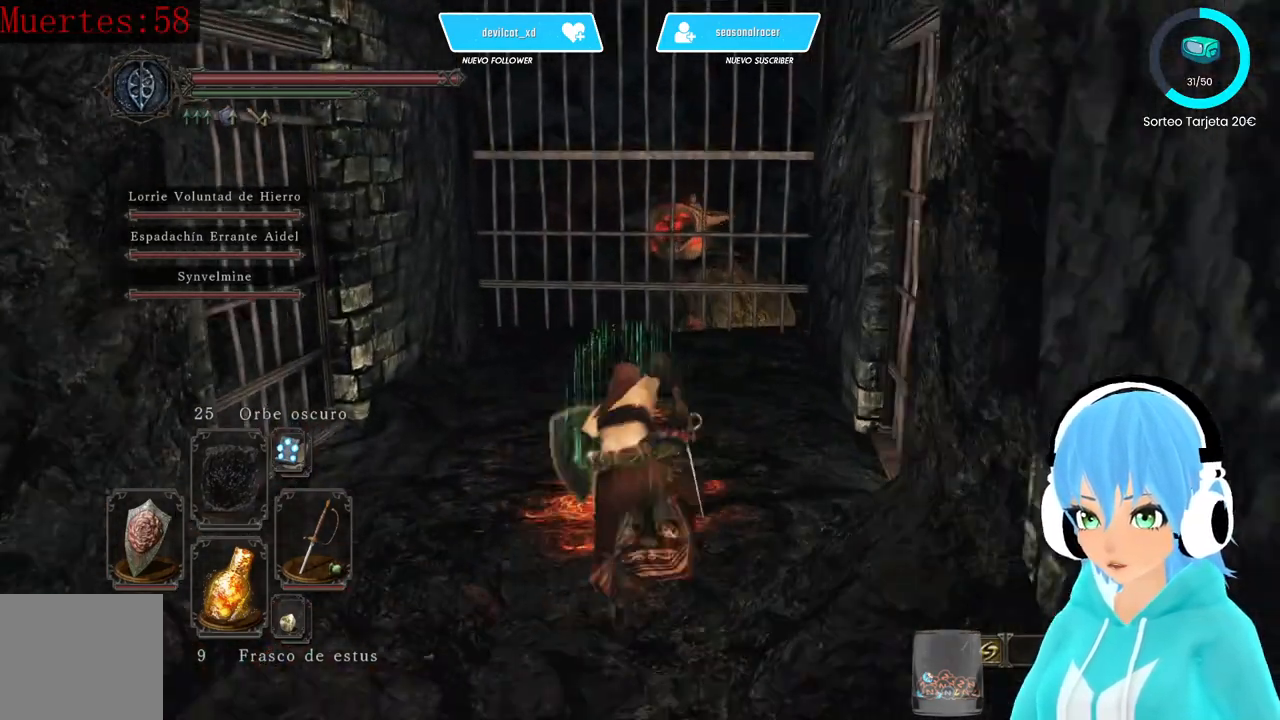
{"buttons": ["B"], "left_stick": "up", "right_stick": "center", "events": []}
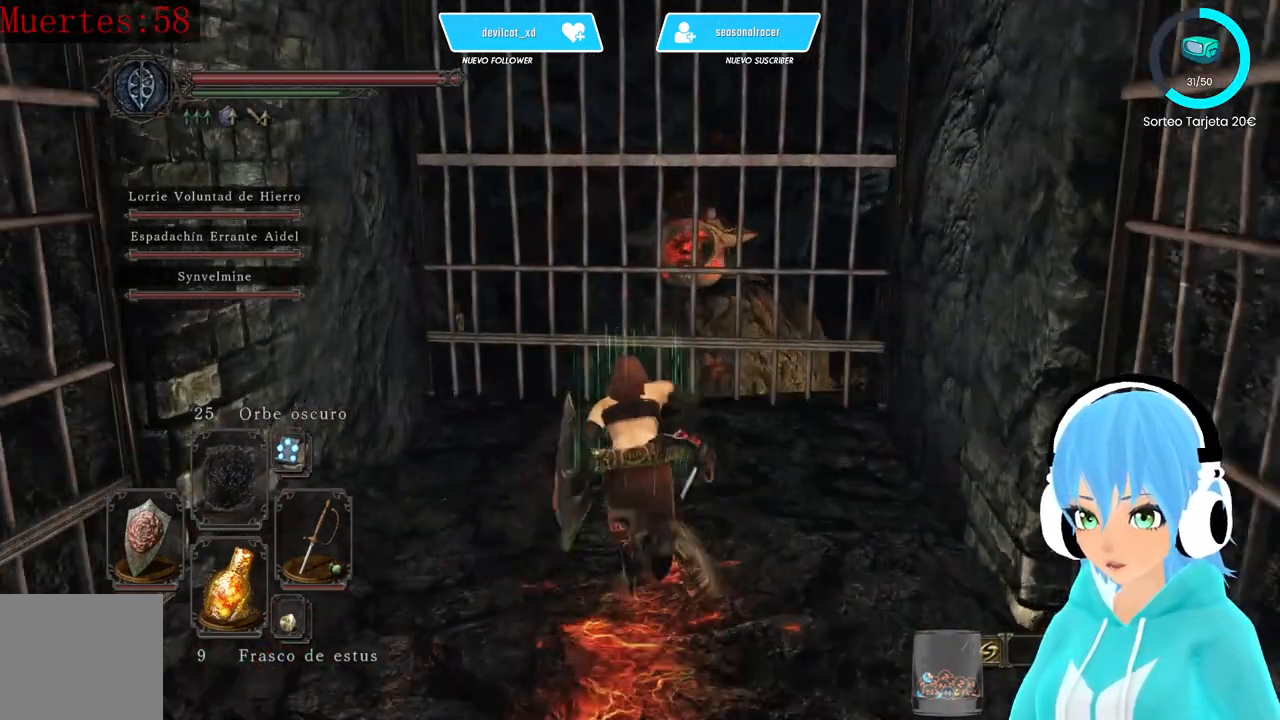
{"buttons": [], "left_stick": "up-right", "right_stick": "left", "events": [[83, "B", "up"], [417, "left_stick", "up-right"], [417, "right_stick", "left"]]}
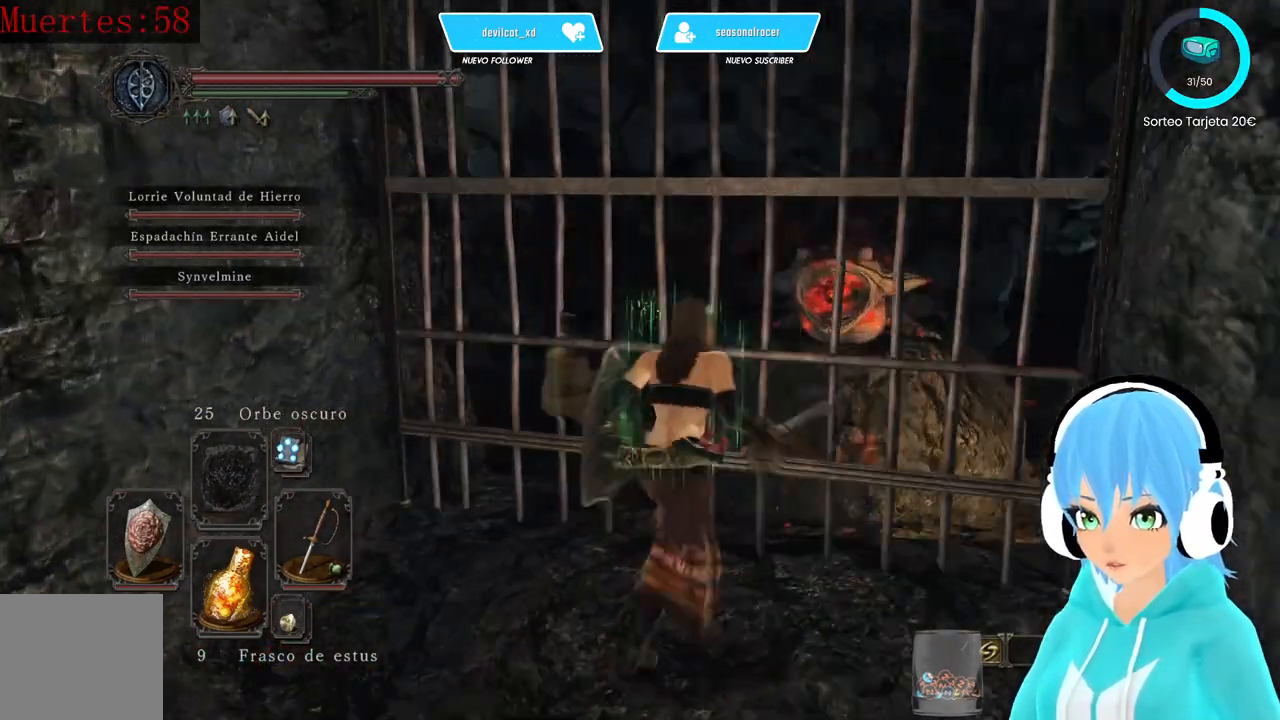
{"buttons": [], "left_stick": "center", "right_stick": "left", "events": [[83, "left_stick", "center"]]}
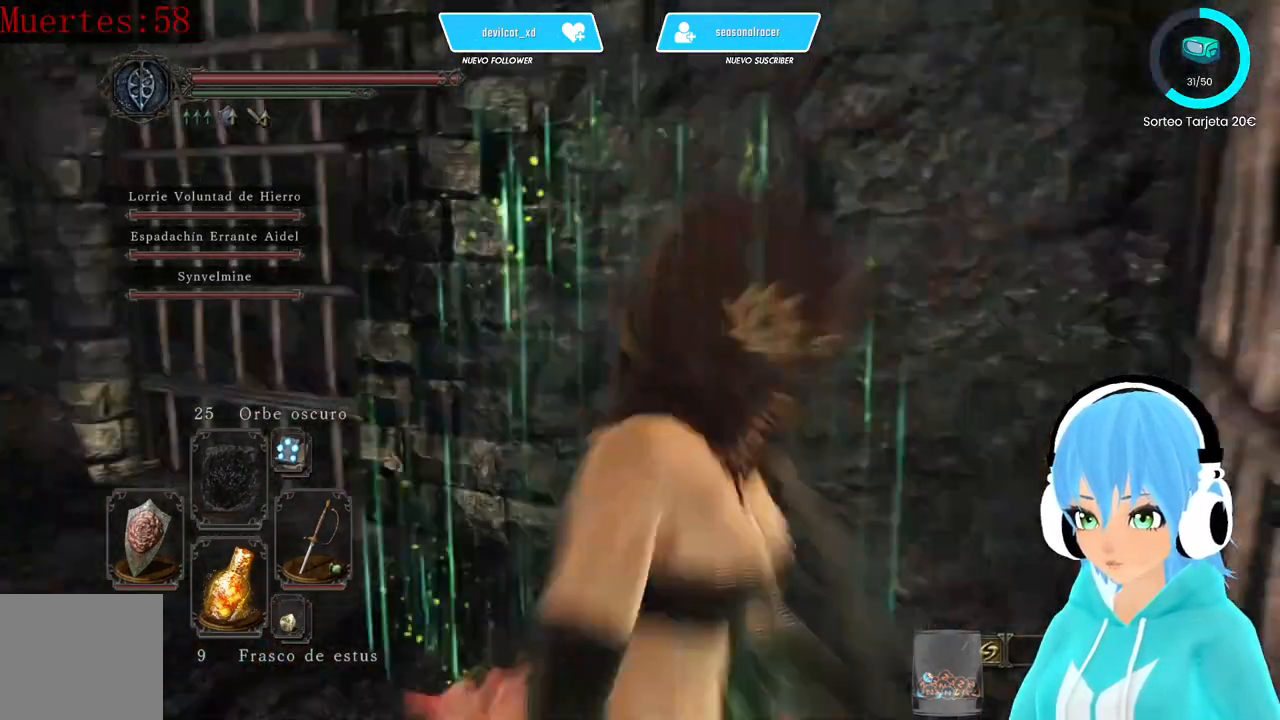
{"buttons": [], "left_stick": "up-left", "right_stick": "center", "events": [[83, "left_stick", "left"], [167, "left_stick", "up-left"], [250, "right_stick", "center"]]}
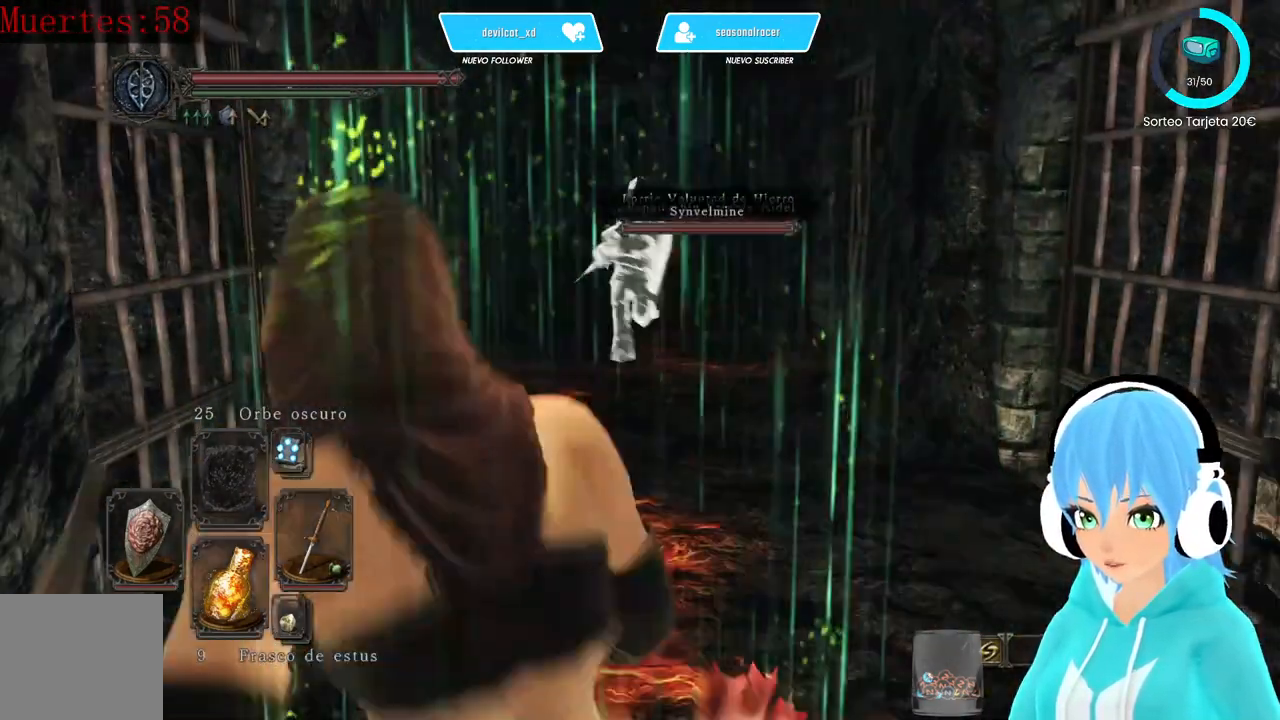
{"buttons": [], "left_stick": "up-left", "right_stick": "center", "events": []}
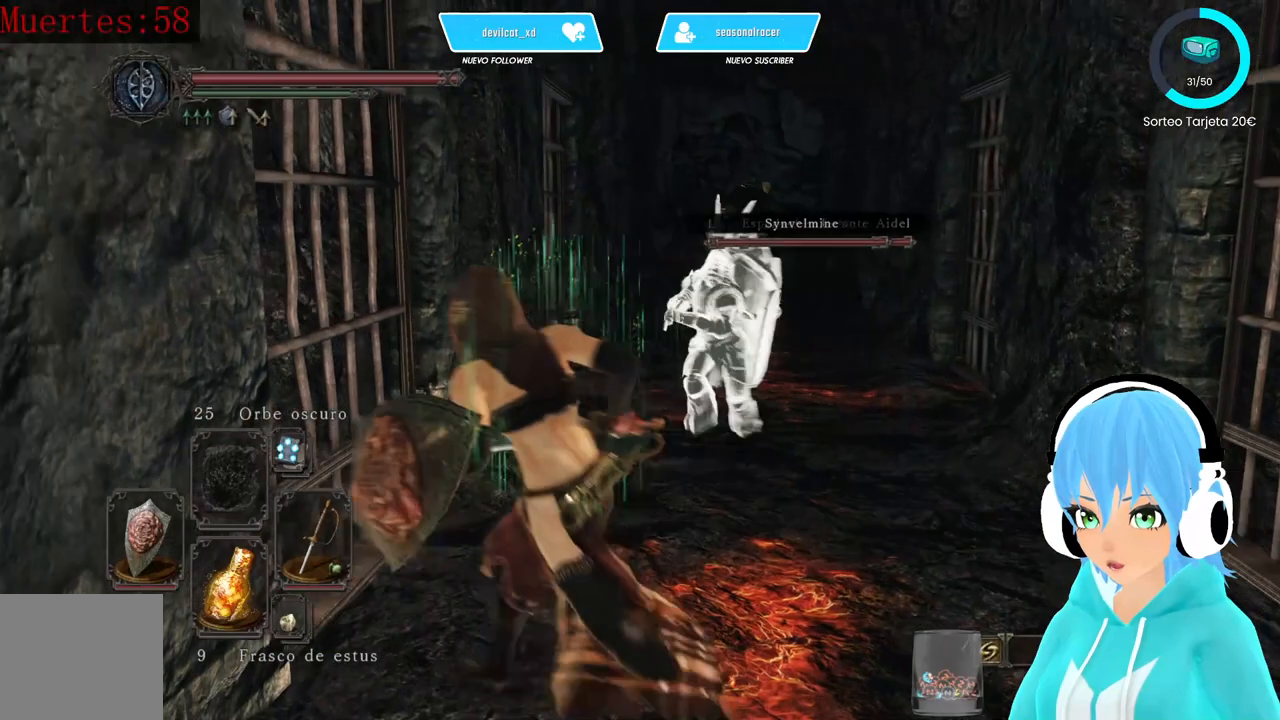
{"buttons": [], "left_stick": "center", "right_stick": "center", "events": [[333, "left_stick", "center"]]}
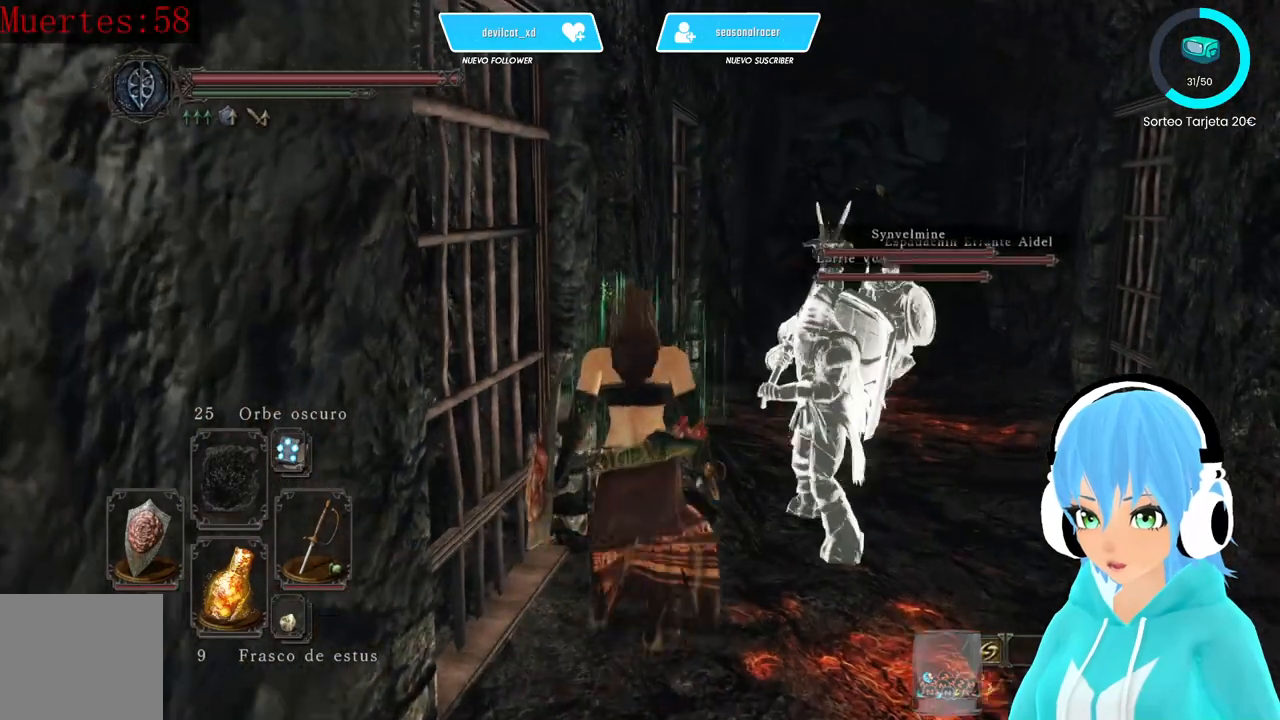
{"buttons": [], "left_stick": "down-left", "right_stick": "center", "events": [[83, "left_stick", "left"], [250, "left_stick", "down-left"]]}
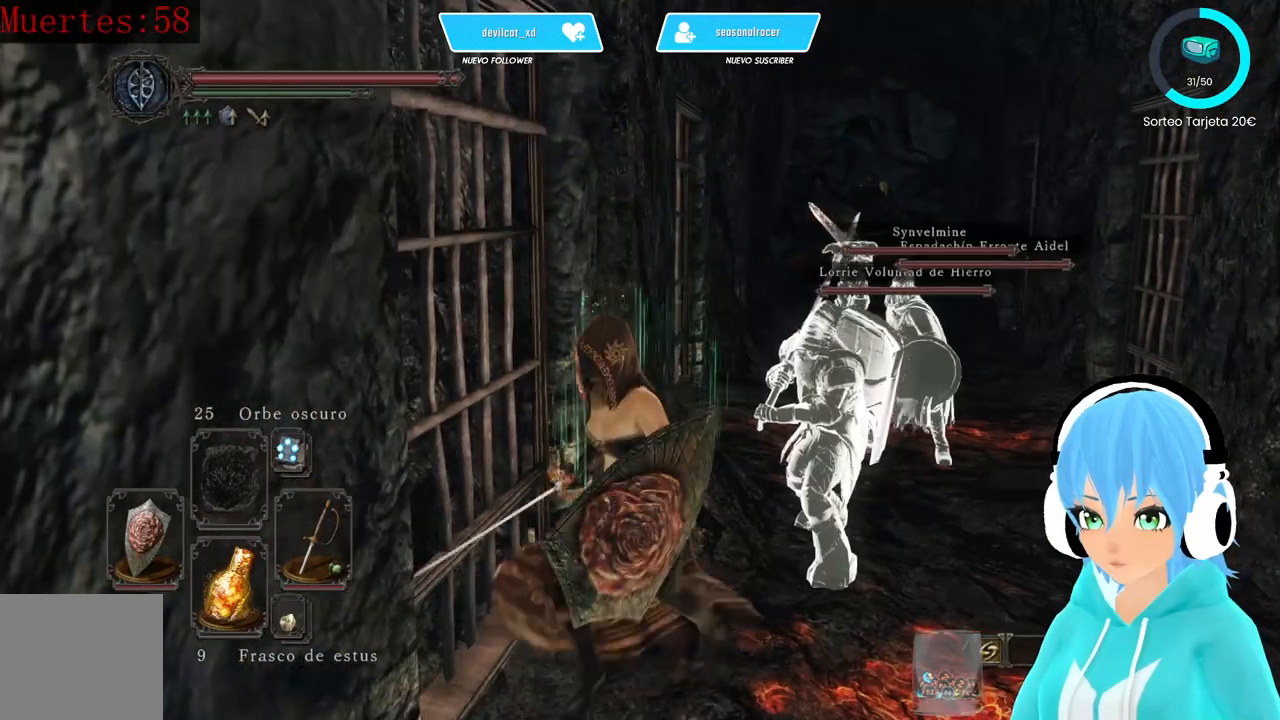
{"buttons": [], "left_stick": "down-left", "right_stick": "center", "events": []}
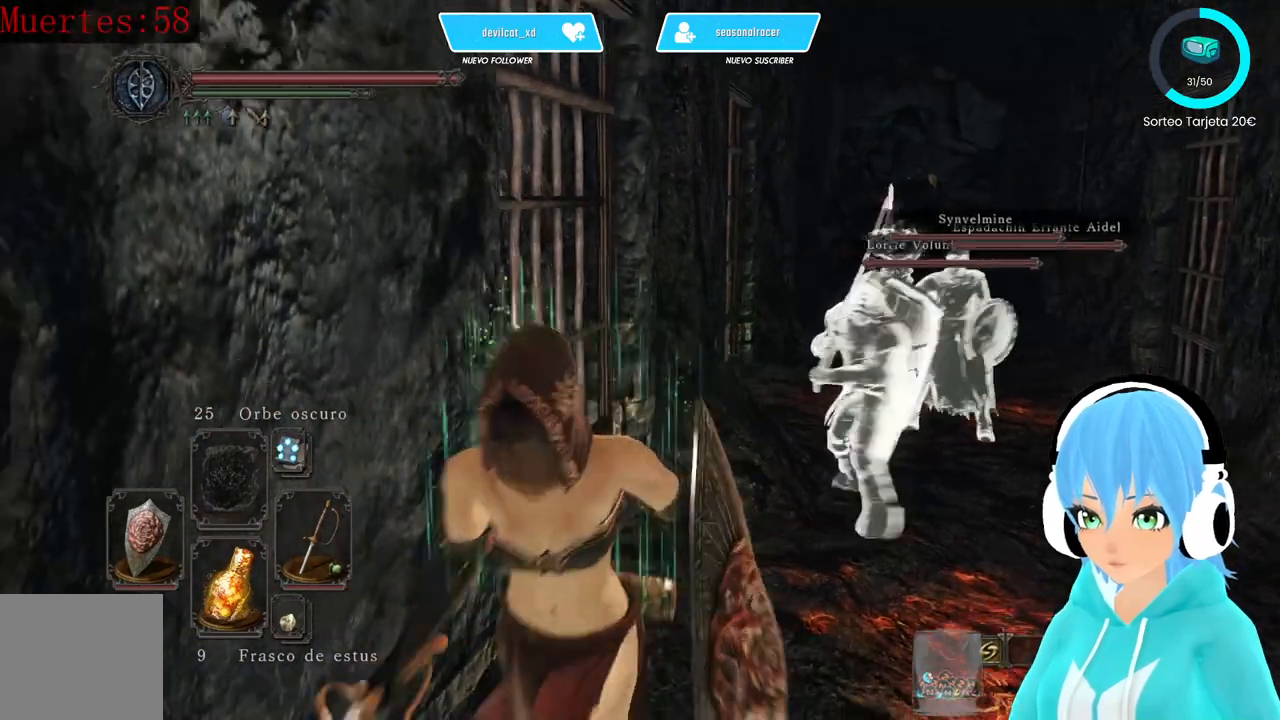
{"buttons": [], "left_stick": "down-left", "right_stick": "center", "events": []}
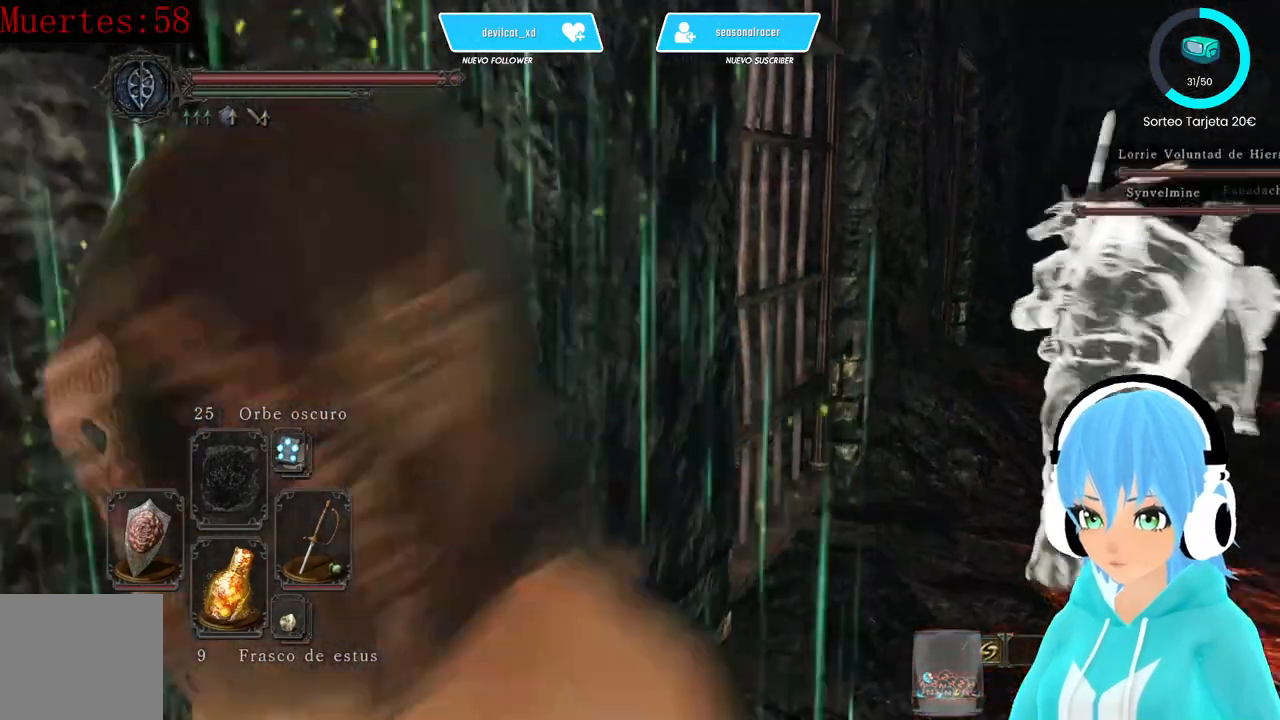
{"buttons": [], "left_stick": "down-right", "right_stick": "center", "events": [[167, "right_stick", "right"], [417, "left_stick", "down-right"], [417, "right_stick", "center"]]}
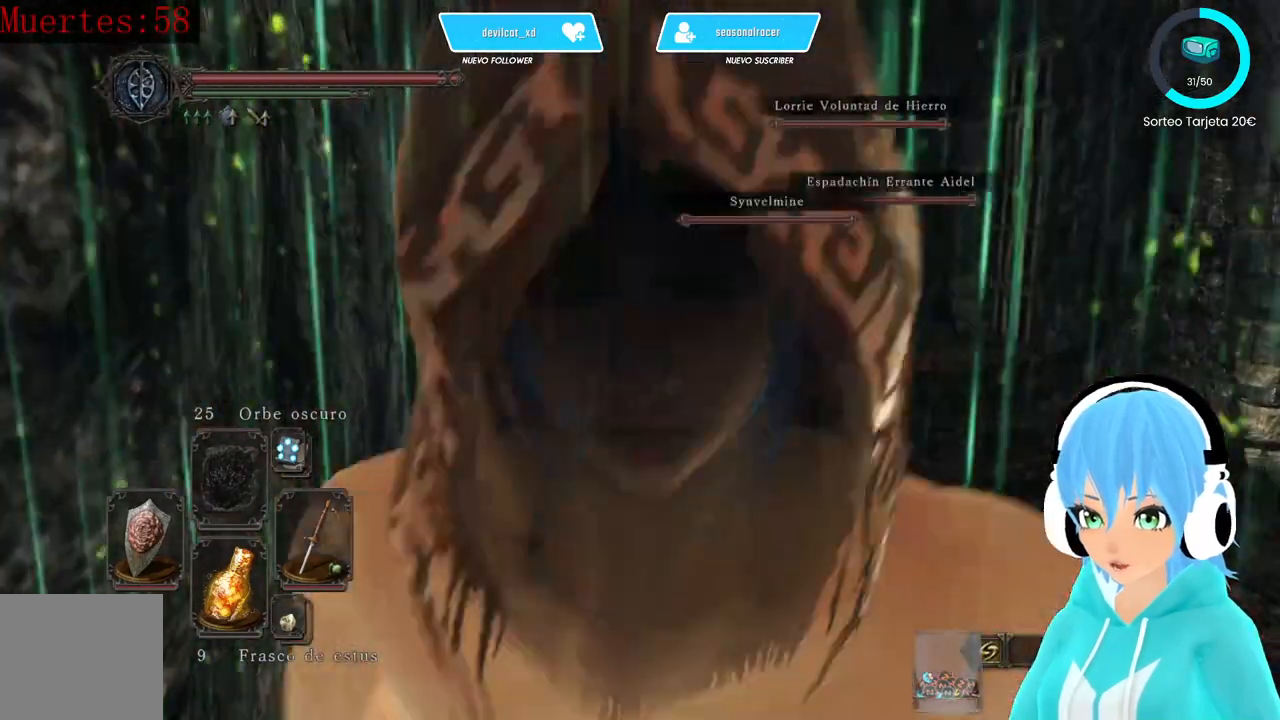
{"buttons": [], "left_stick": "up-right", "right_stick": "center", "events": [[83, "left_stick", "up-right"], [250, "right_stick", "left"], [417, "right_stick", "center"]]}
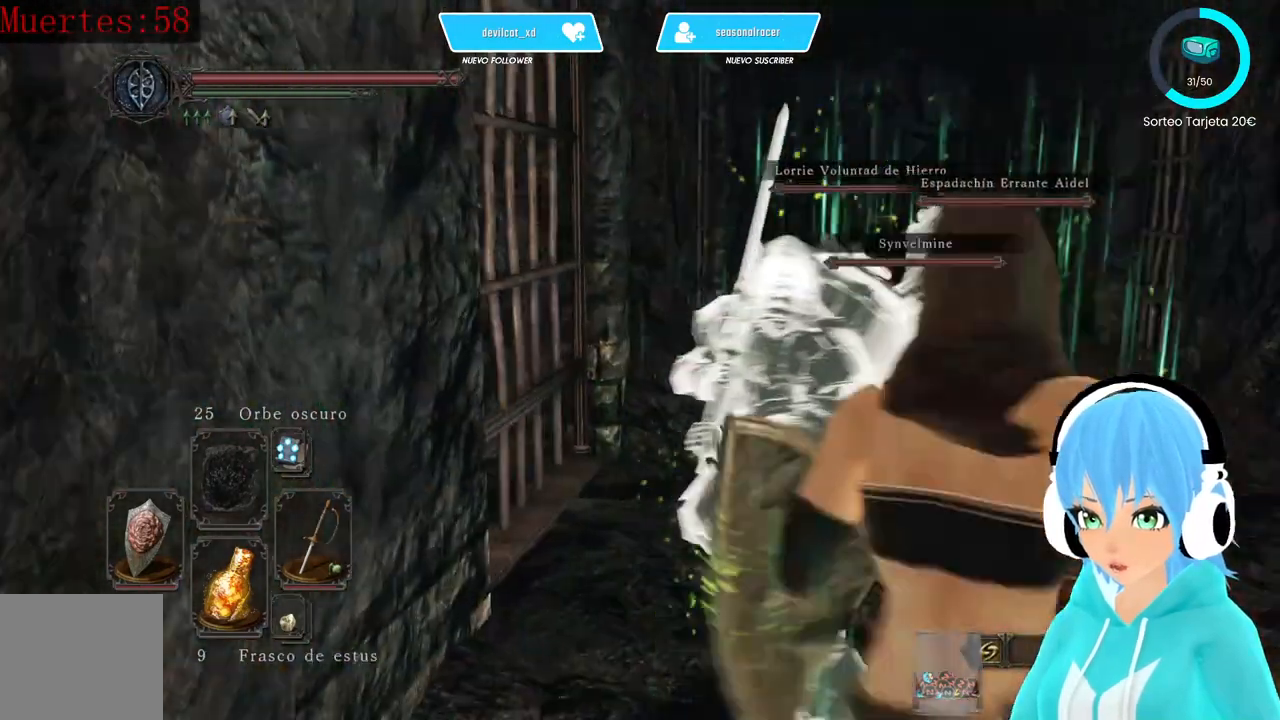
{"buttons": [], "left_stick": "up-right", "right_stick": "center", "events": []}
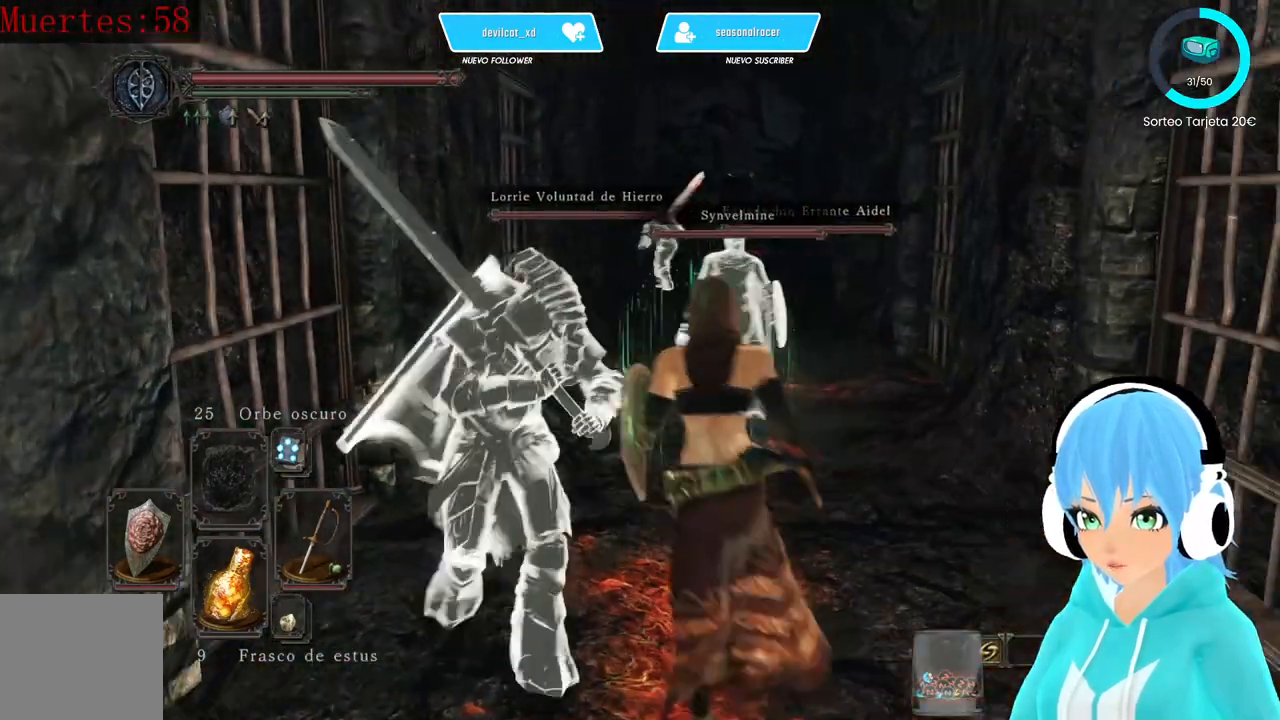
{"buttons": [], "left_stick": "up", "right_stick": "center", "events": [[250, "left_stick", "up"]]}